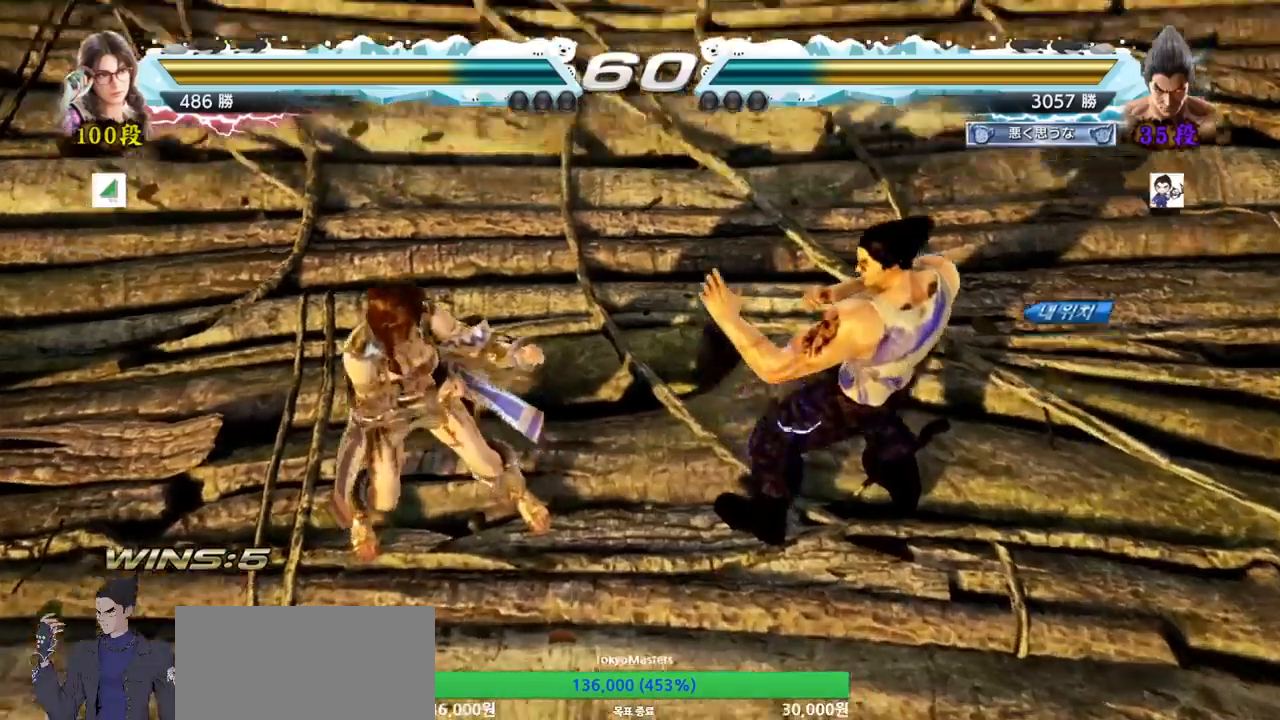
Gameplay with a controller (arcade stick); each line is a JSON object with the inputs held at the frame after it. "events" lists button and stick changes between this image and that frame as [ms after this image, input, new state], when the widget could be followed in between. Not read: L3 R3.
{"buttons": [], "left_stick": "center", "events": []}
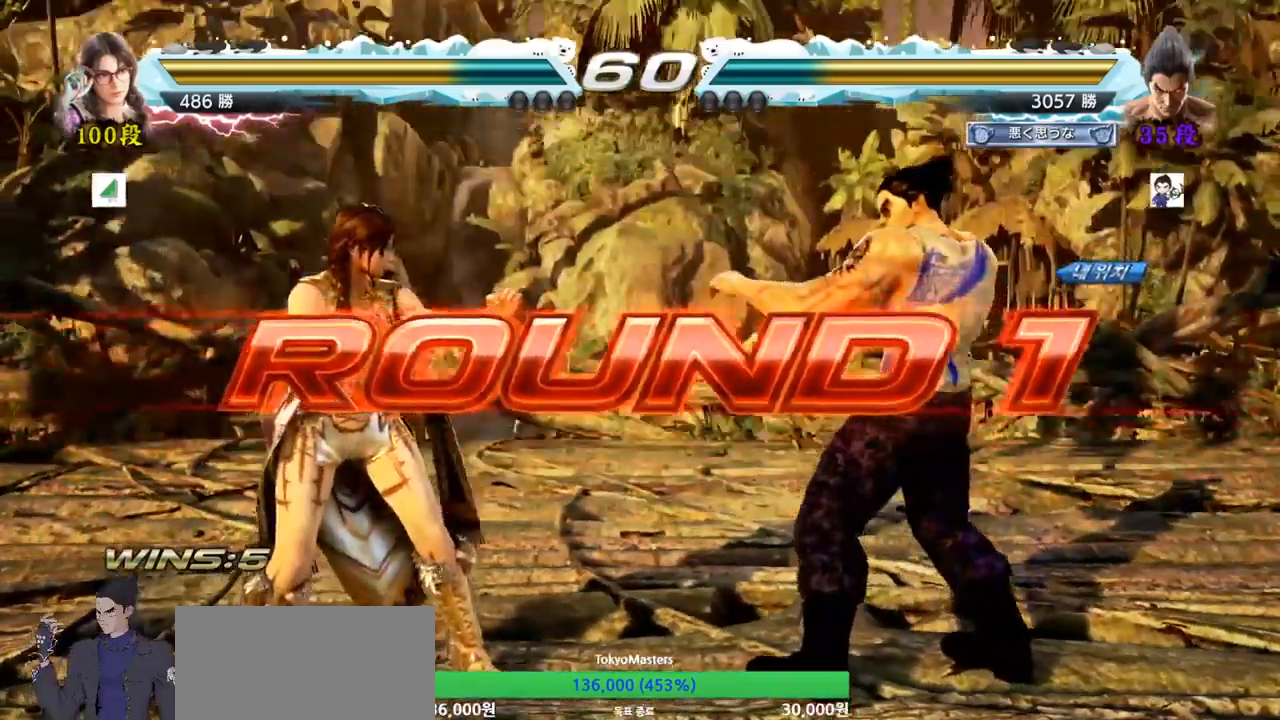
{"buttons": [], "left_stick": "center", "events": []}
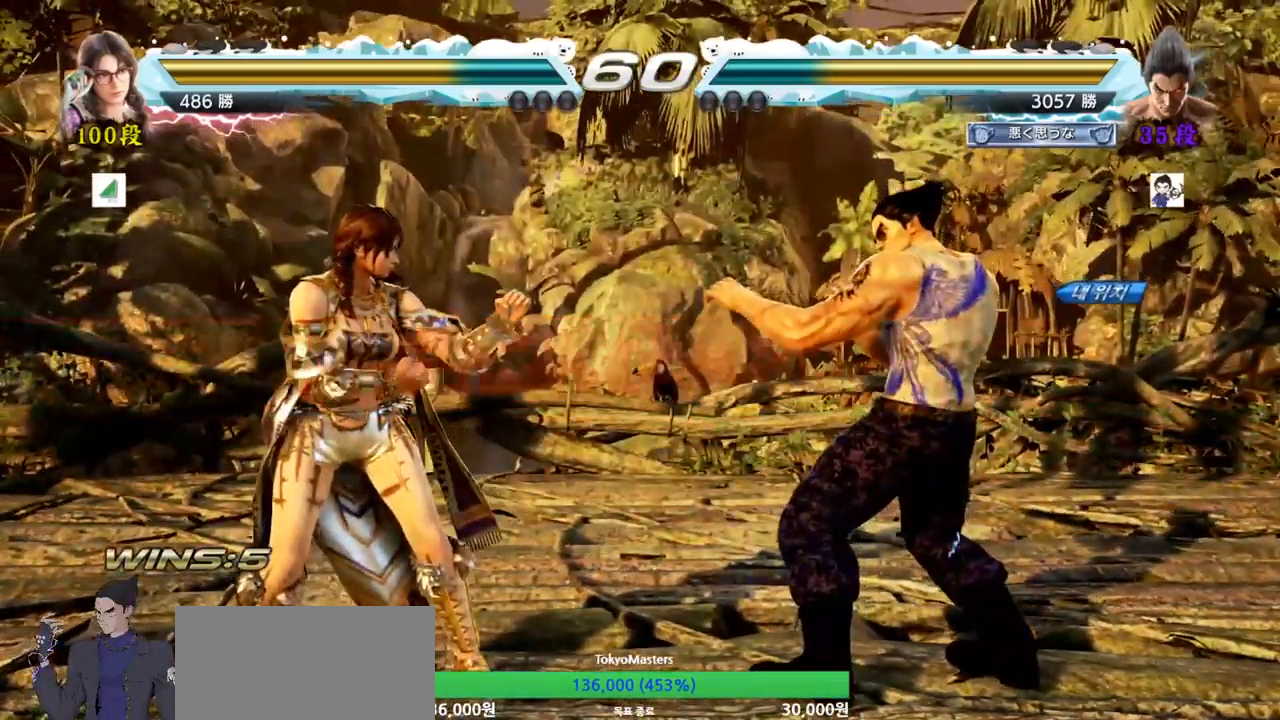
{"buttons": ["TRIANGLE"], "left_stick": "center", "events": [[434, "TRIANGLE", "down"], [450, "R1", "down"], [500, "R1", "up"]]}
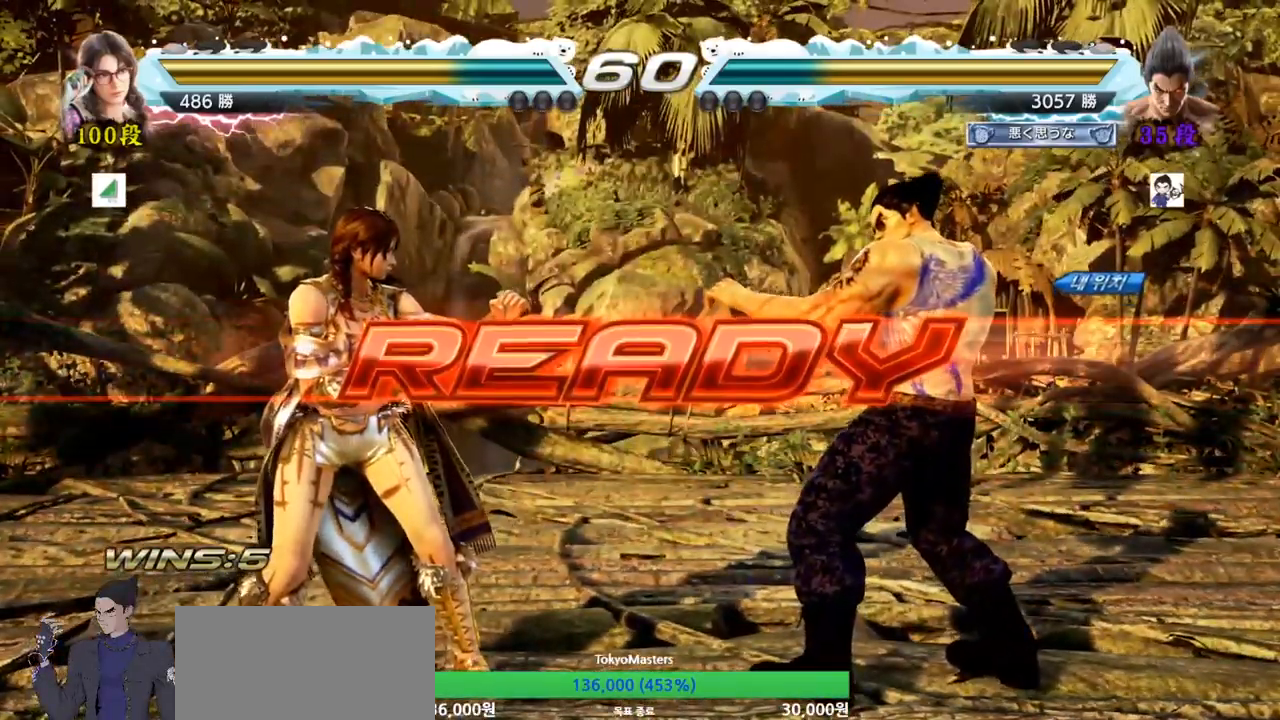
{"buttons": [], "left_stick": "center", "events": [[17, "TRIANGLE", "up"], [167, "TRIANGLE", "down"], [184, "SQUARE", "down"], [267, "SQUARE", "up"], [267, "TRIANGLE", "up"]]}
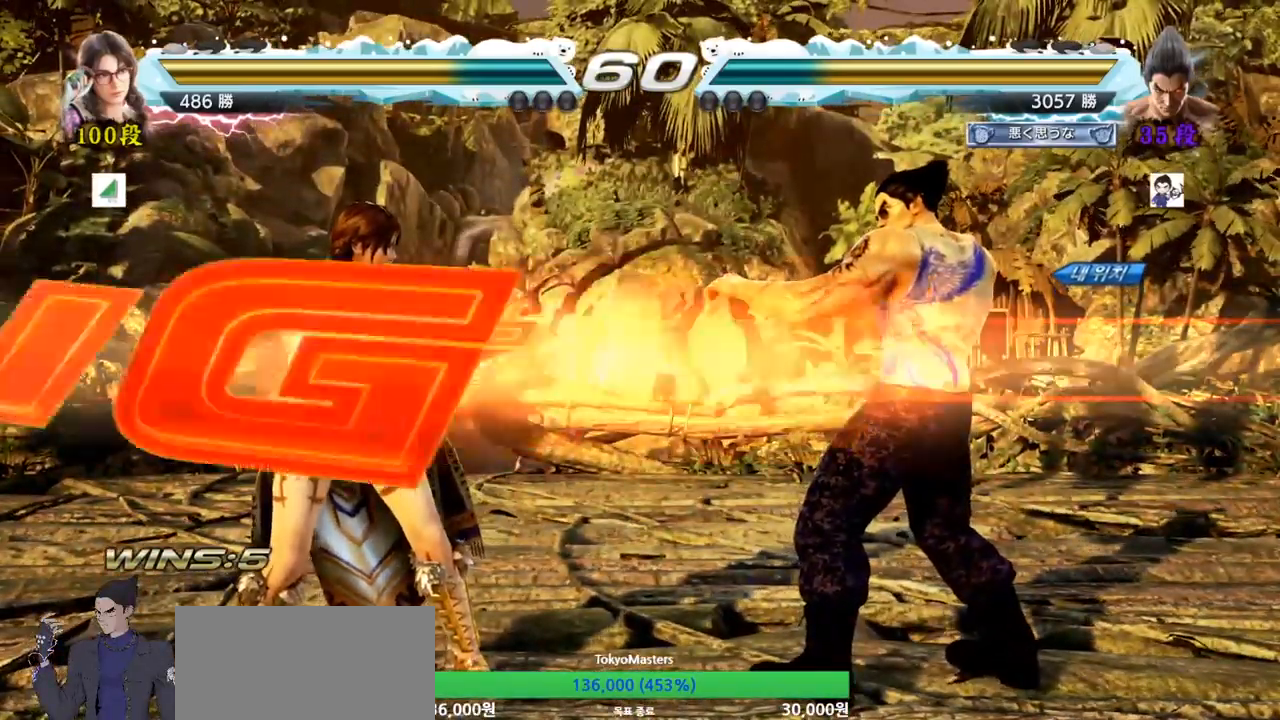
{"buttons": [], "left_stick": "left"}
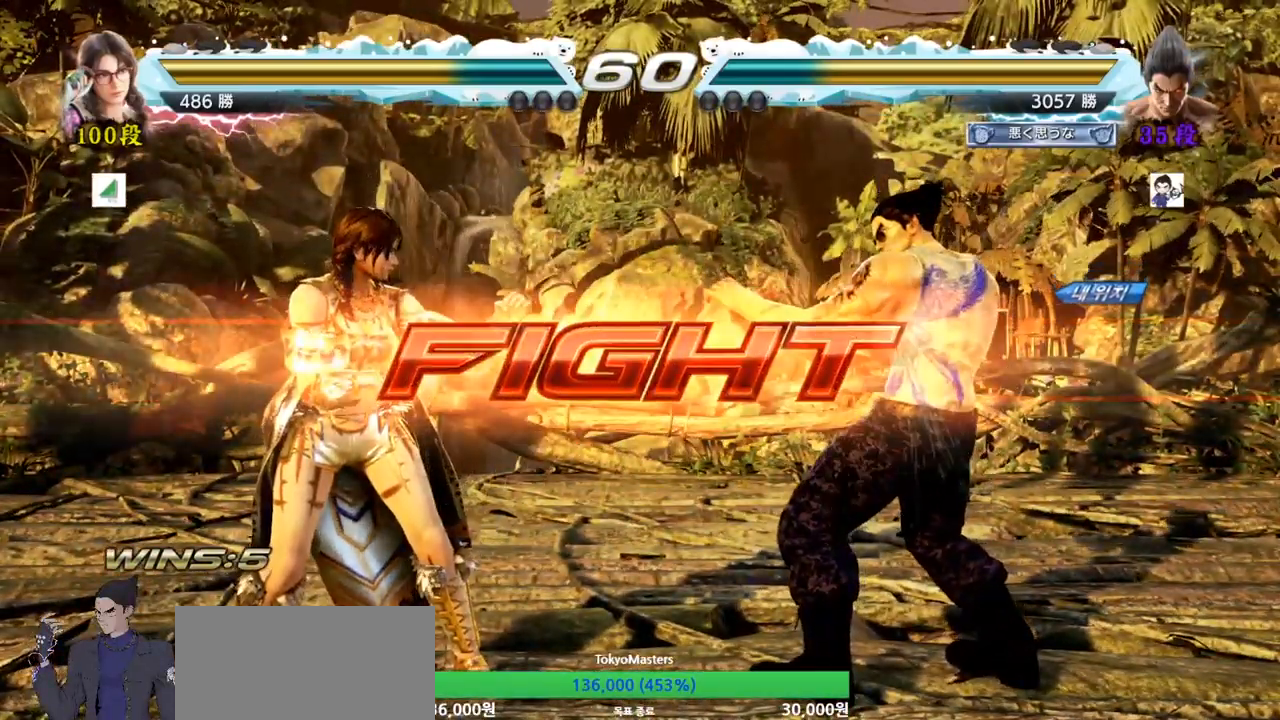
{"buttons": [], "left_stick": "center", "events": [[84, "SQUARE", "down"], [151, "SQUARE", "up"], [201, "left_stick", "center"], [434, "left_stick", "left"], [484, "left_stick", "center"]]}
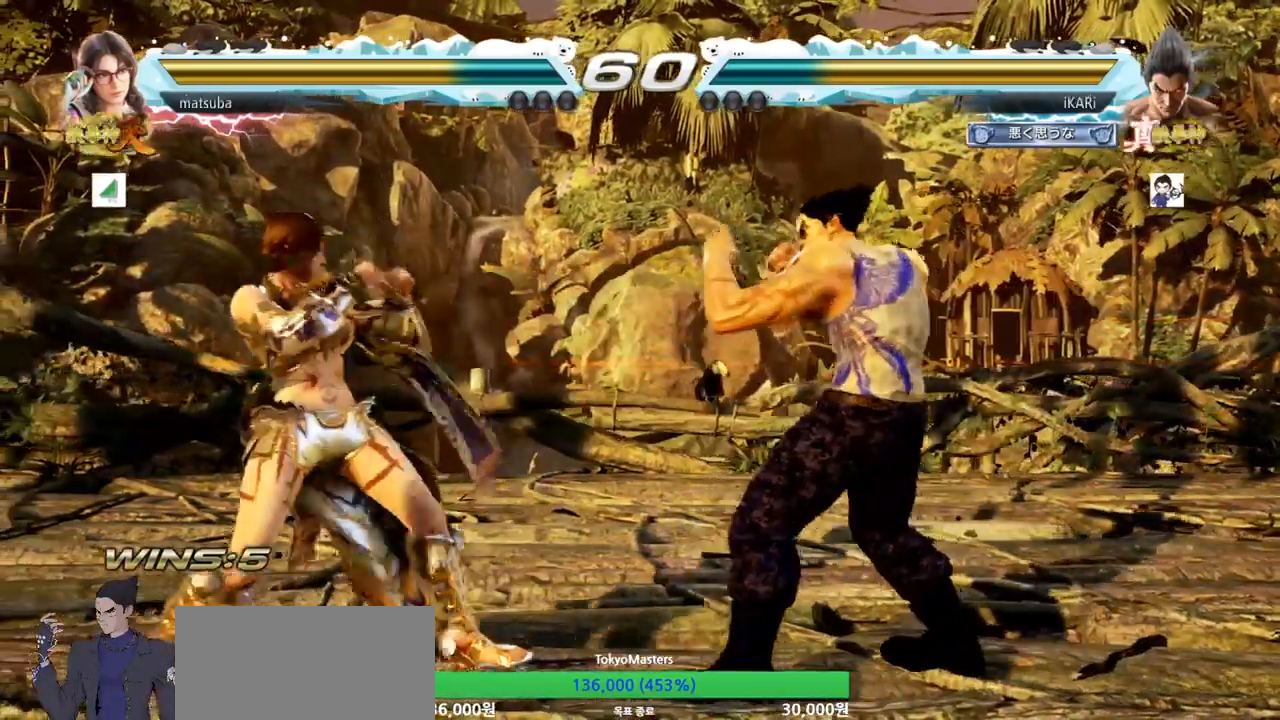
{"buttons": [], "left_stick": "center"}
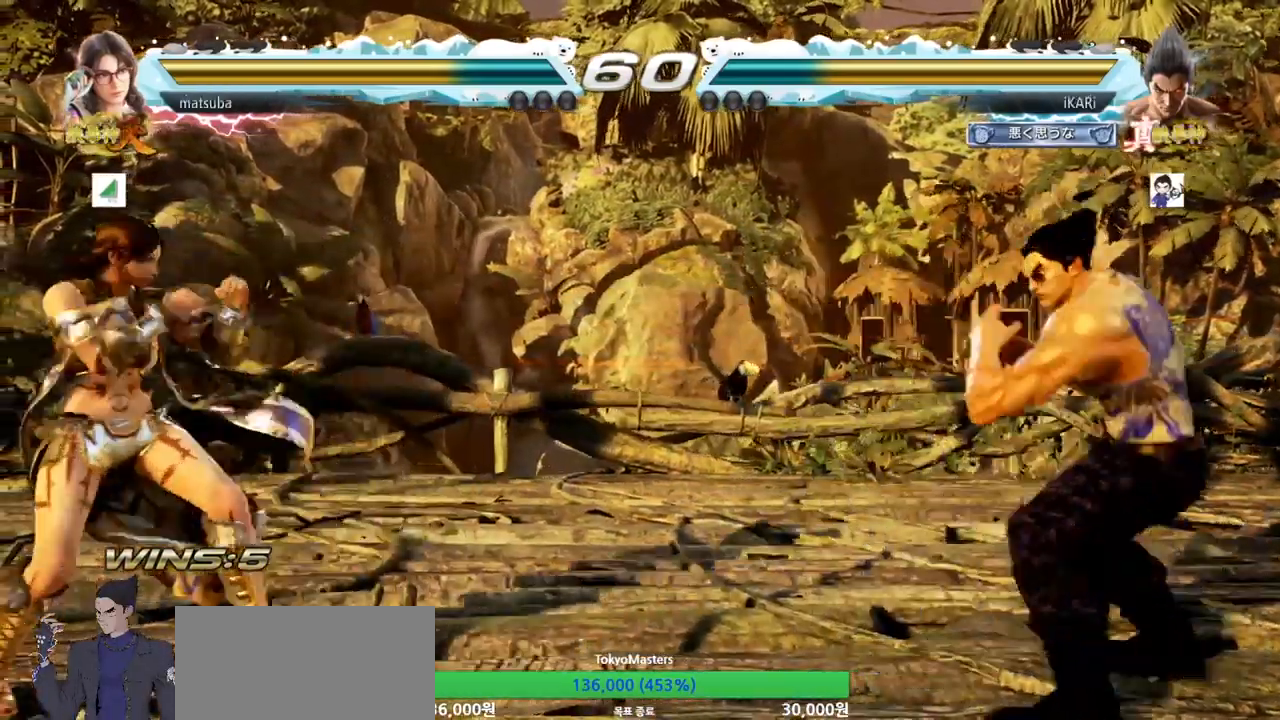
{"buttons": [], "left_stick": "center", "events": [[84, "left_stick", "down-left"], [151, "left_stick", "center"], [251, "TRIANGLE", "down"], [284, "TRIANGLE", "up"]]}
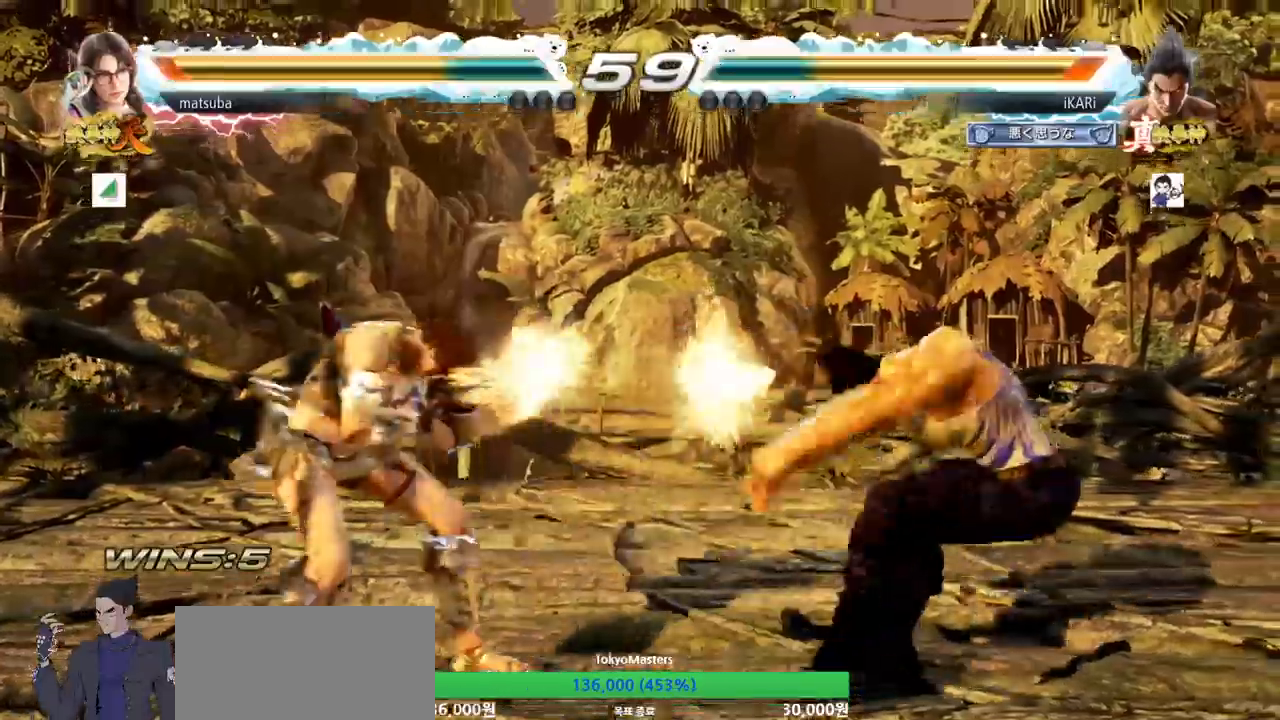
{"buttons": [], "left_stick": "right", "events": [[334, "left_stick", "right"], [384, "left_stick", "center"], [484, "left_stick", "right"]]}
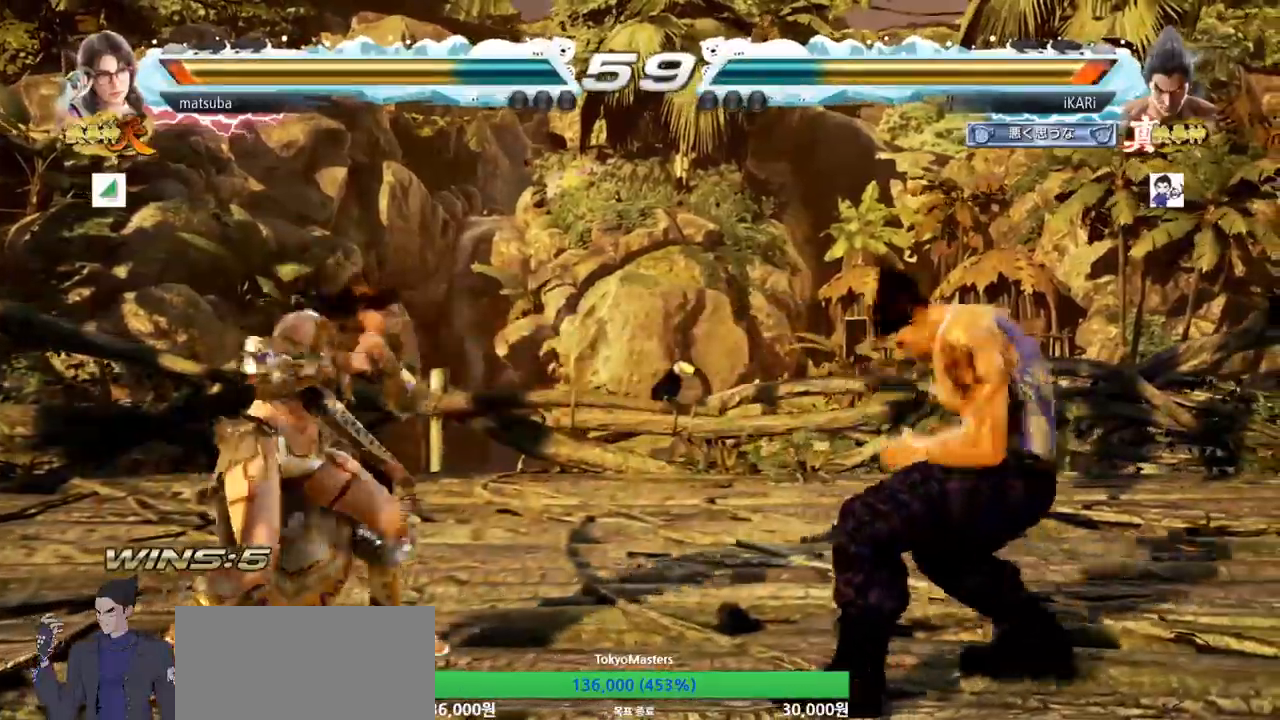
{"buttons": [], "left_stick": "left", "events": [[84, "left_stick", "center"], [468, "left_stick", "left"]]}
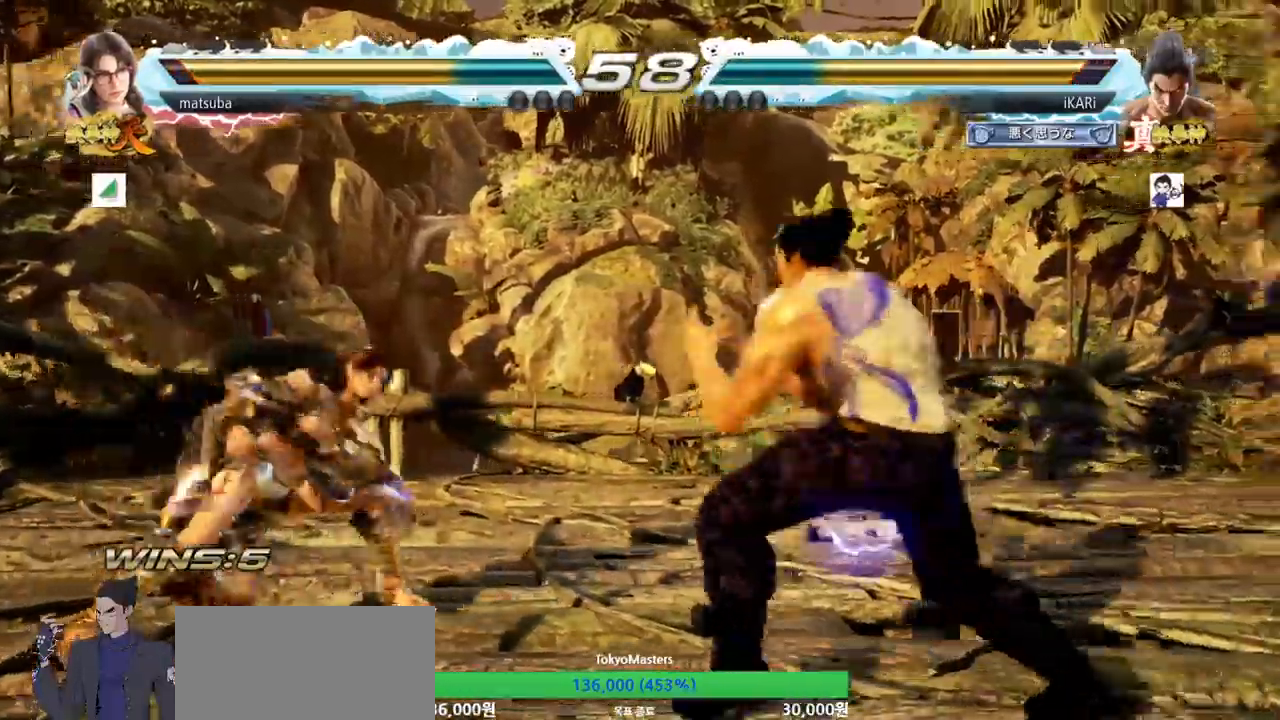
{"buttons": [], "left_stick": "center", "events": [[67, "TRIANGLE", "down"], [100, "TRIANGLE", "up"], [100, "left_stick", "center"]]}
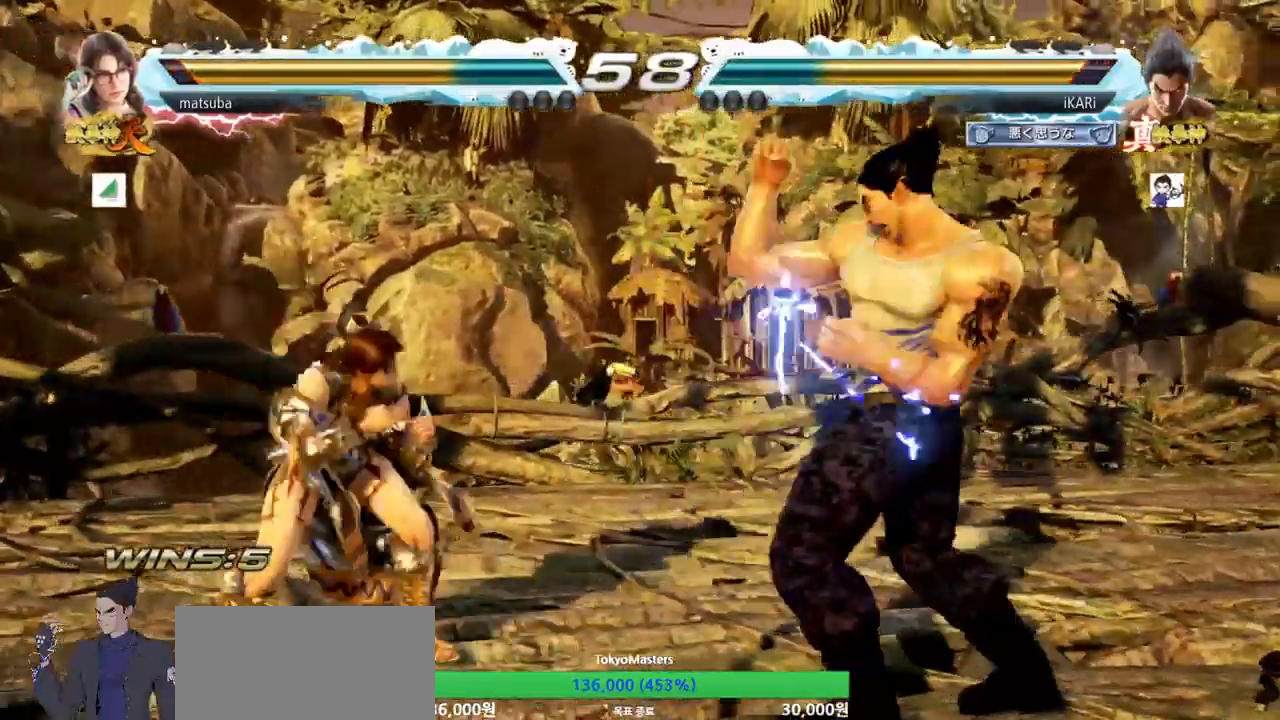
{"buttons": [], "left_stick": "center", "events": [[84, "left_stick", "right"], [151, "left_stick", "center"], [217, "left_stick", "right"], [317, "left_stick", "center"]]}
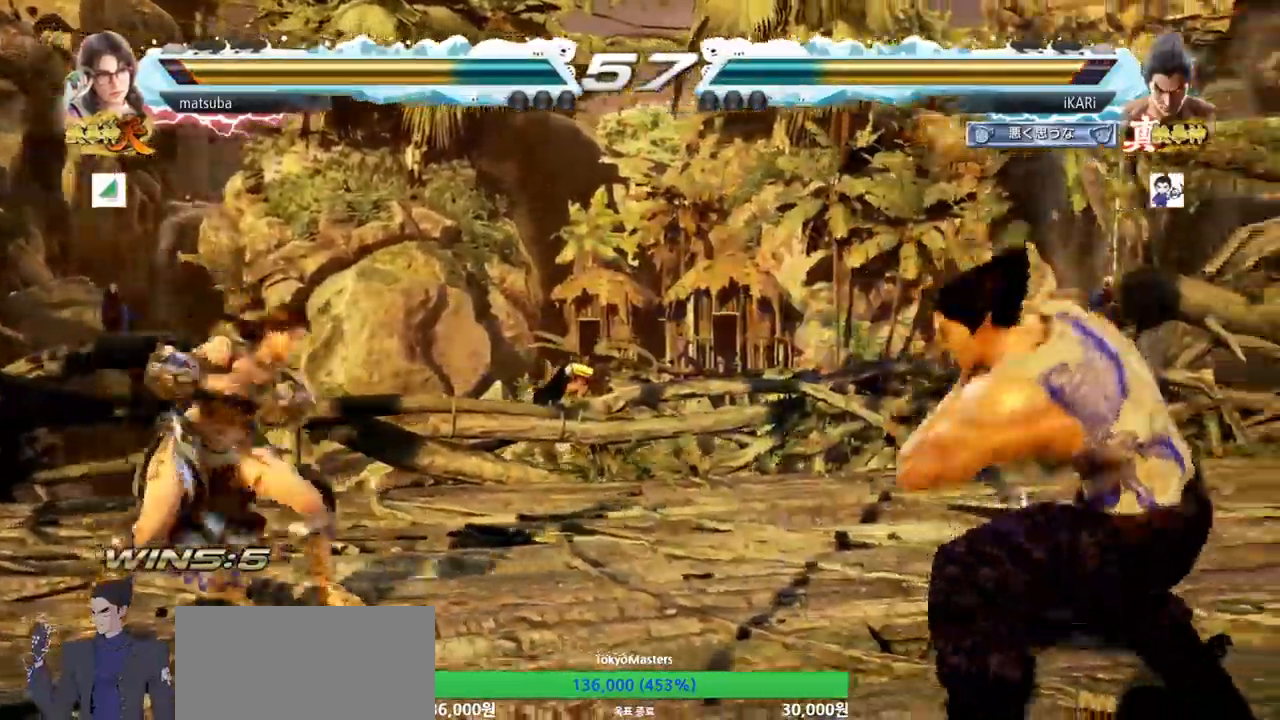
{"buttons": [], "left_stick": "center", "events": [[17, "left_stick", "right"], [83, "left_stick", "center"], [133, "left_stick", "right"], [233, "left_stick", "center"], [384, "left_stick", "right"], [467, "left_stick", "center"]]}
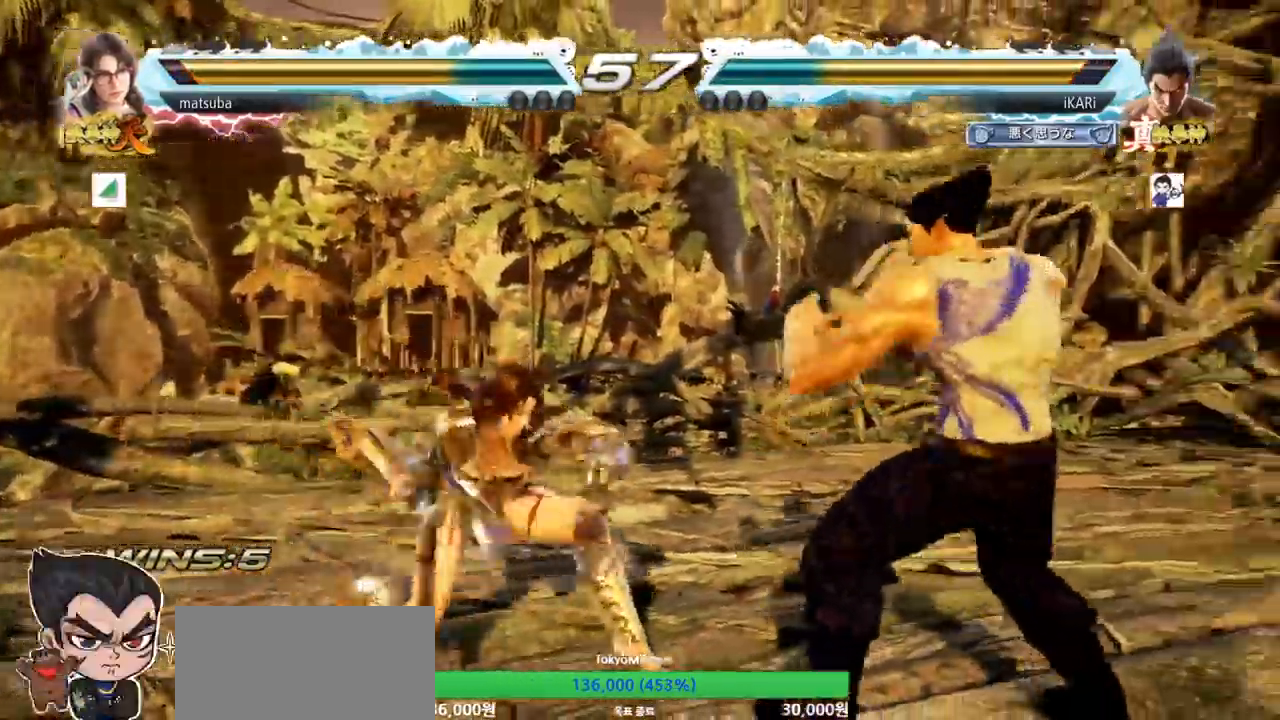
{"buttons": [], "left_stick": "center", "events": [[67, "left_stick", "down"], [84, "TRIANGLE", "down"], [134, "TRIANGLE", "up"], [167, "left_stick", "center"]]}
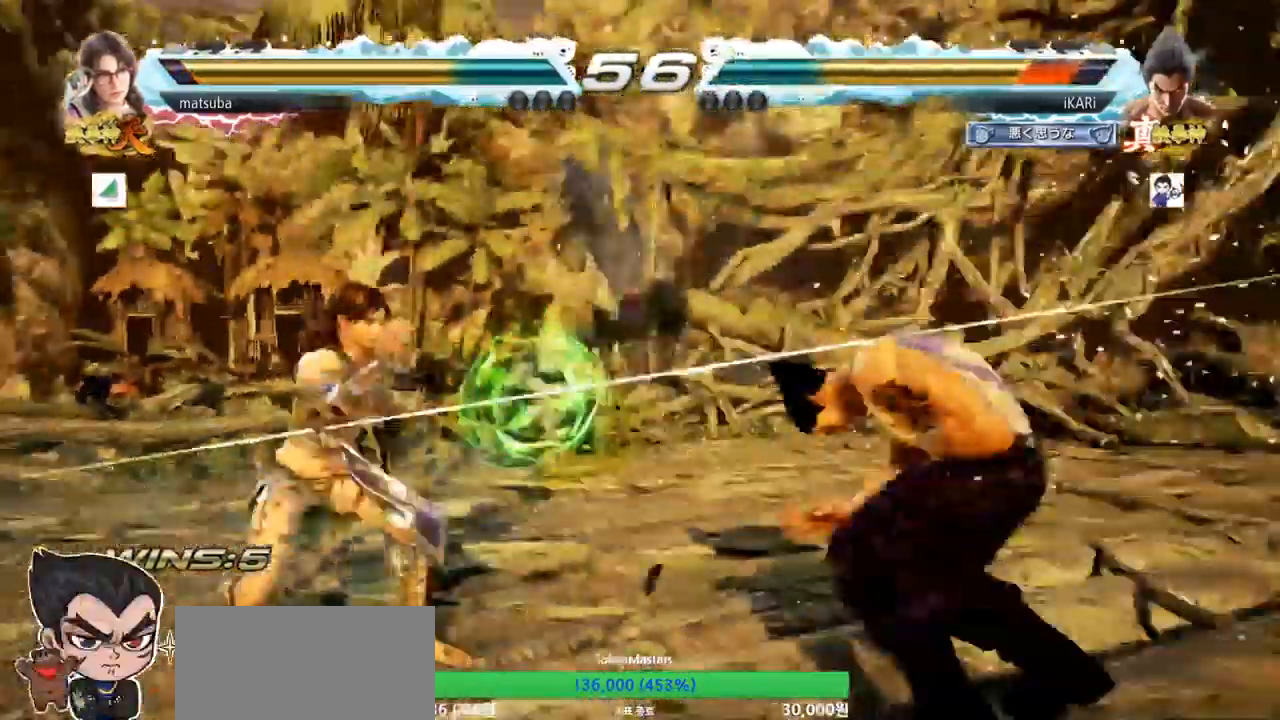
{"buttons": [], "left_stick": "center", "events": [[350, "TRIANGLE", "down"], [367, "SQUARE", "down"], [417, "TRIANGLE", "up"], [434, "SQUARE", "up"]]}
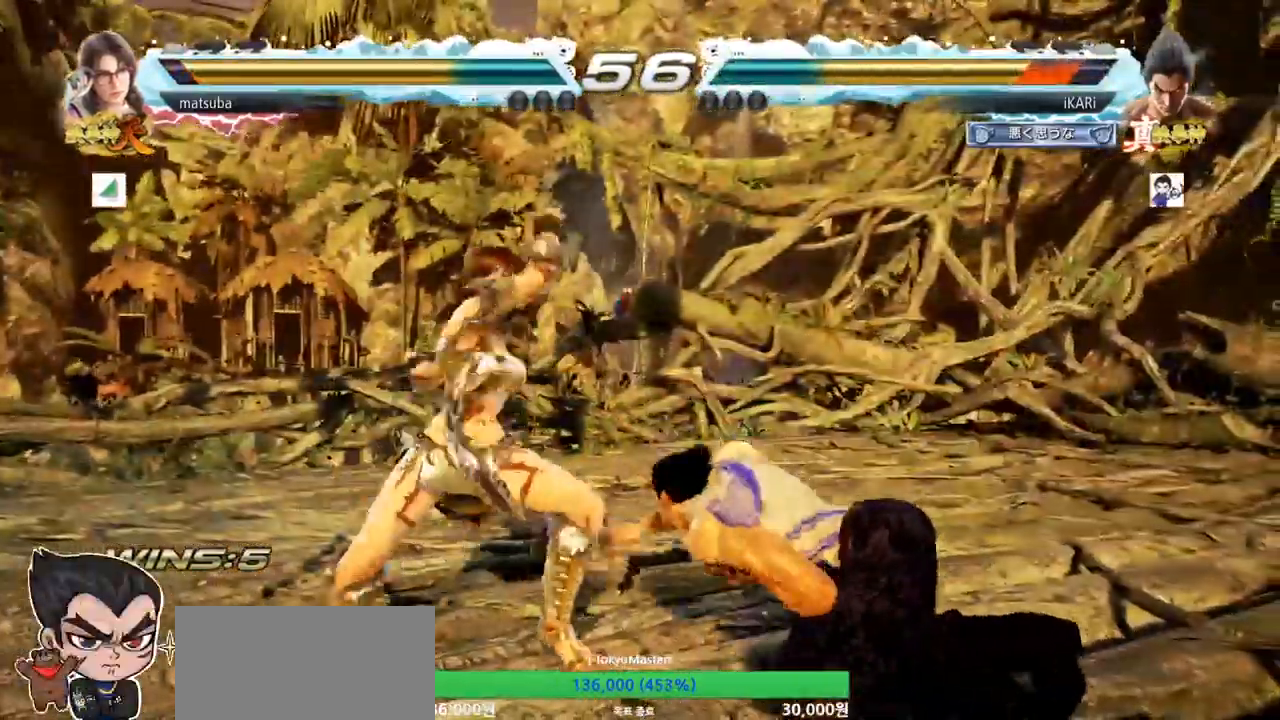
{"buttons": [], "left_stick": "center", "events": [[17, "SQUARE", "down"], [17, "TRIANGLE", "down"], [100, "TRIANGLE", "up"], [117, "SQUARE", "up"], [167, "SQUARE", "down"], [184, "TRIANGLE", "down"], [267, "TRIANGLE", "up"], [301, "SQUARE", "up"], [334, "SQUARE", "down"], [367, "TRIANGLE", "down"], [417, "TRIANGLE", "up"], [451, "SQUARE", "up"]]}
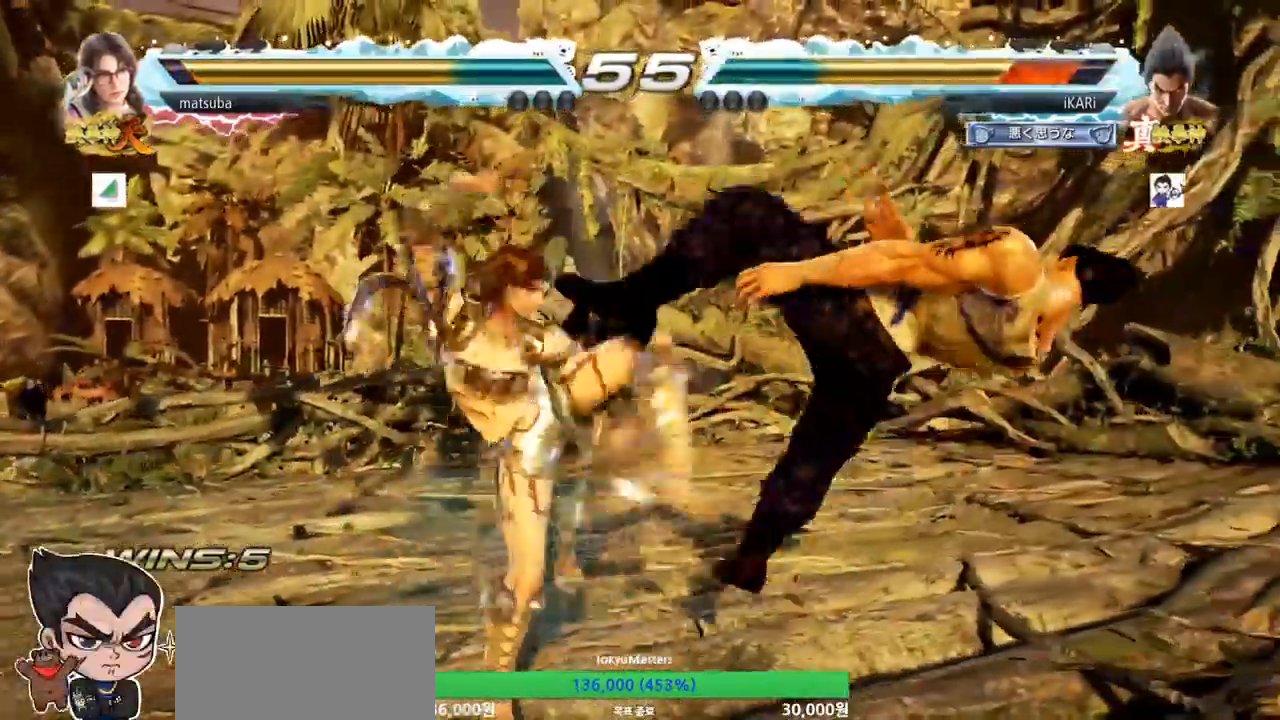
{"buttons": [], "left_stick": "center", "events": [[17, "SQUARE", "down"], [50, "TRIANGLE", "down"], [83, "TRIANGLE", "up"], [117, "SQUARE", "up"], [200, "SQUARE", "down"], [200, "TRIANGLE", "down"], [300, "TRIANGLE", "up"], [317, "SQUARE", "up"], [400, "SQUARE", "down"], [400, "TRIANGLE", "down"], [467, "TRIANGLE", "up"], [500, "SQUARE", "up"]]}
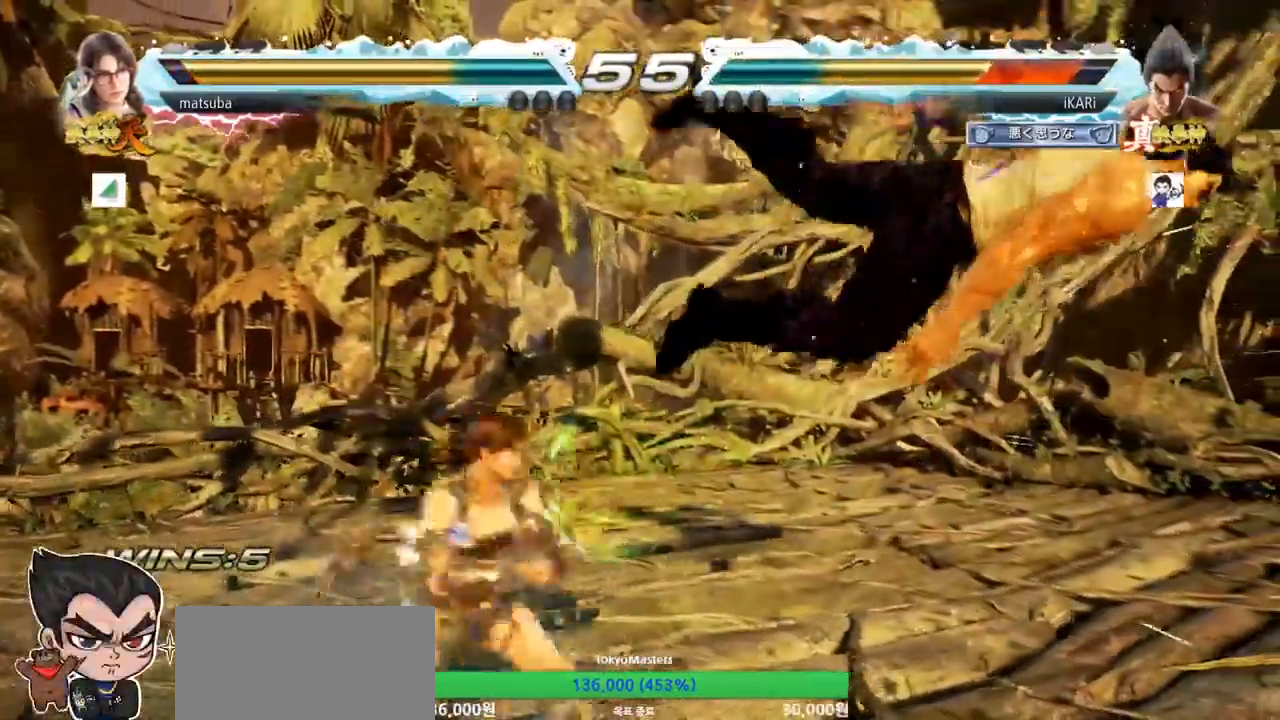
{"buttons": [], "left_stick": "center", "events": [[50, "SQUARE", "down"], [67, "TRIANGLE", "down"], [167, "SQUARE", "up"], [167, "TRIANGLE", "up"], [201, "SQUARE", "down"], [201, "TRIANGLE", "down"], [284, "TRIANGLE", "up"], [334, "SQUARE", "up"], [351, "TRIANGLE", "down"], [384, "SQUARE", "down"], [468, "TRIANGLE", "up"], [501, "SQUARE", "up"]]}
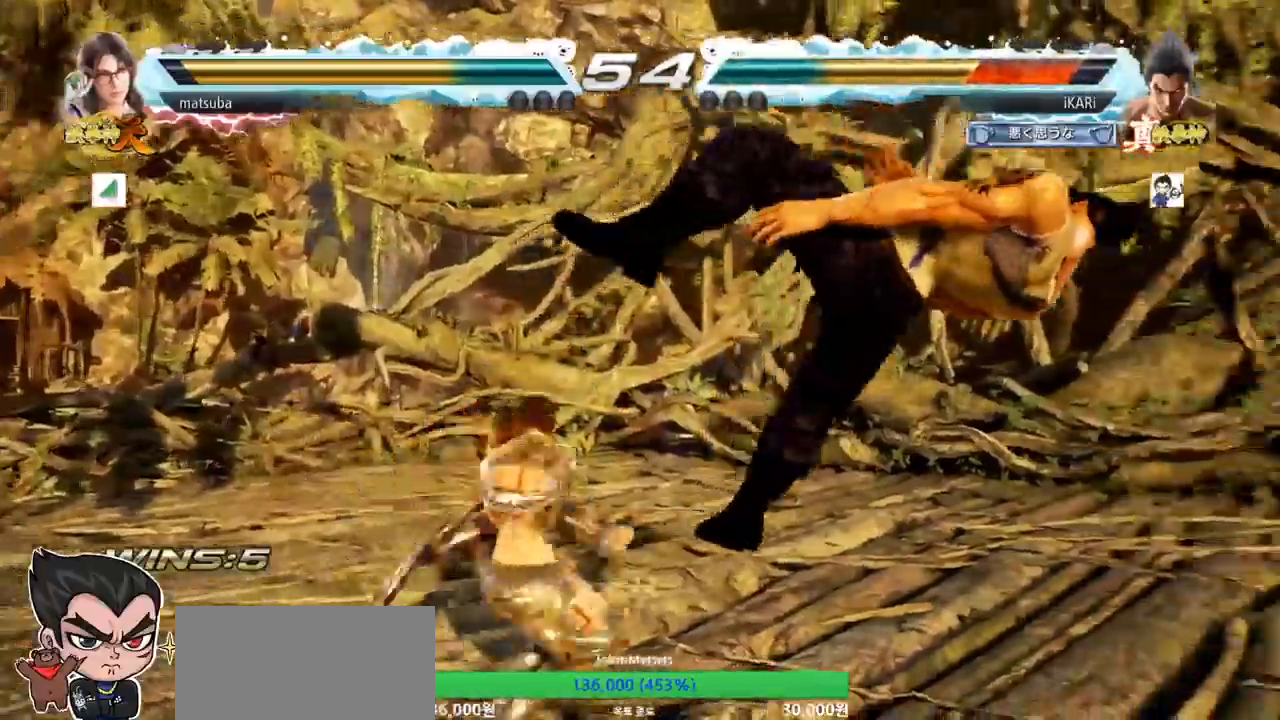
{"buttons": ["SQUARE", "TRIANGLE"], "left_stick": "center", "events": [[17, "TRIANGLE", "down"], [50, "SQUARE", "down"], [117, "TRIANGLE", "up"], [133, "SQUARE", "up"], [167, "TRIANGLE", "down"], [183, "SQUARE", "down"], [350, "SQUARE", "up"], [434, "SQUARE", "down"]]}
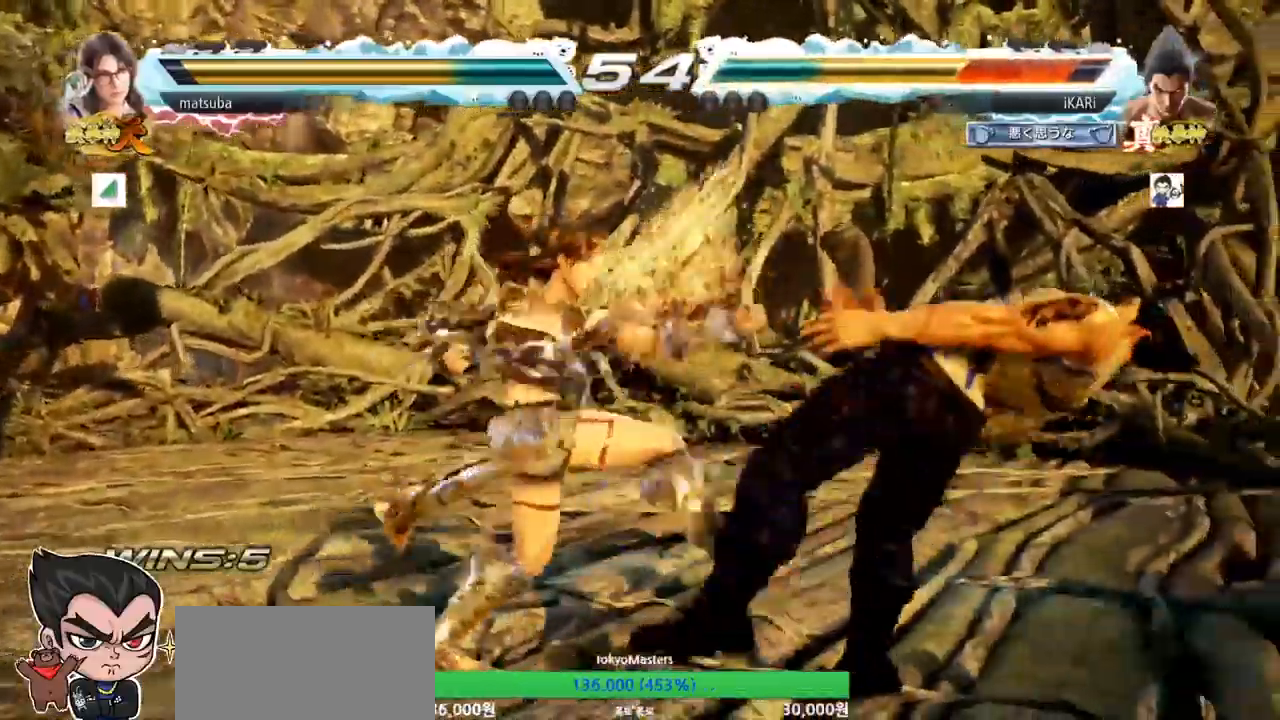
{"buttons": [], "left_stick": "center", "events": [[17, "SQUARE", "up"], [17, "TRIANGLE", "up"]]}
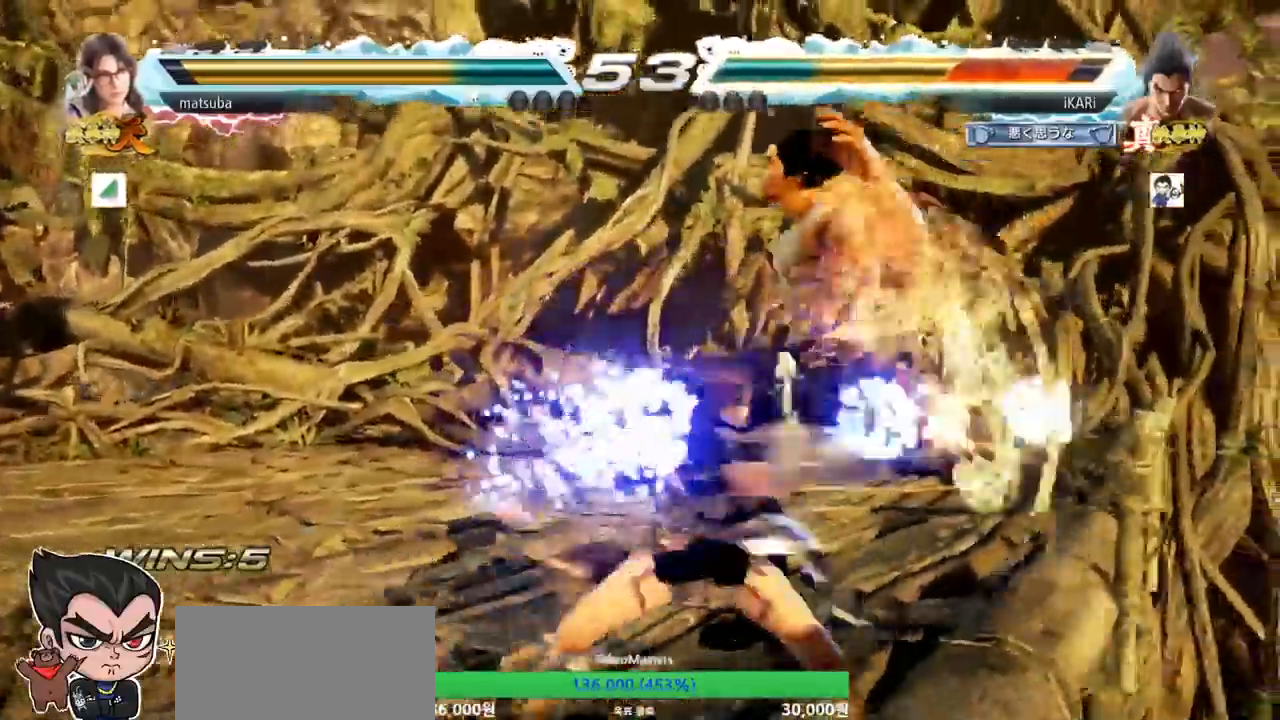
{"buttons": [], "left_stick": "center", "events": [[200, "TRIANGLE", "down"], [233, "SQUARE", "down"], [267, "TRIANGLE", "up"], [300, "SQUARE", "up"]]}
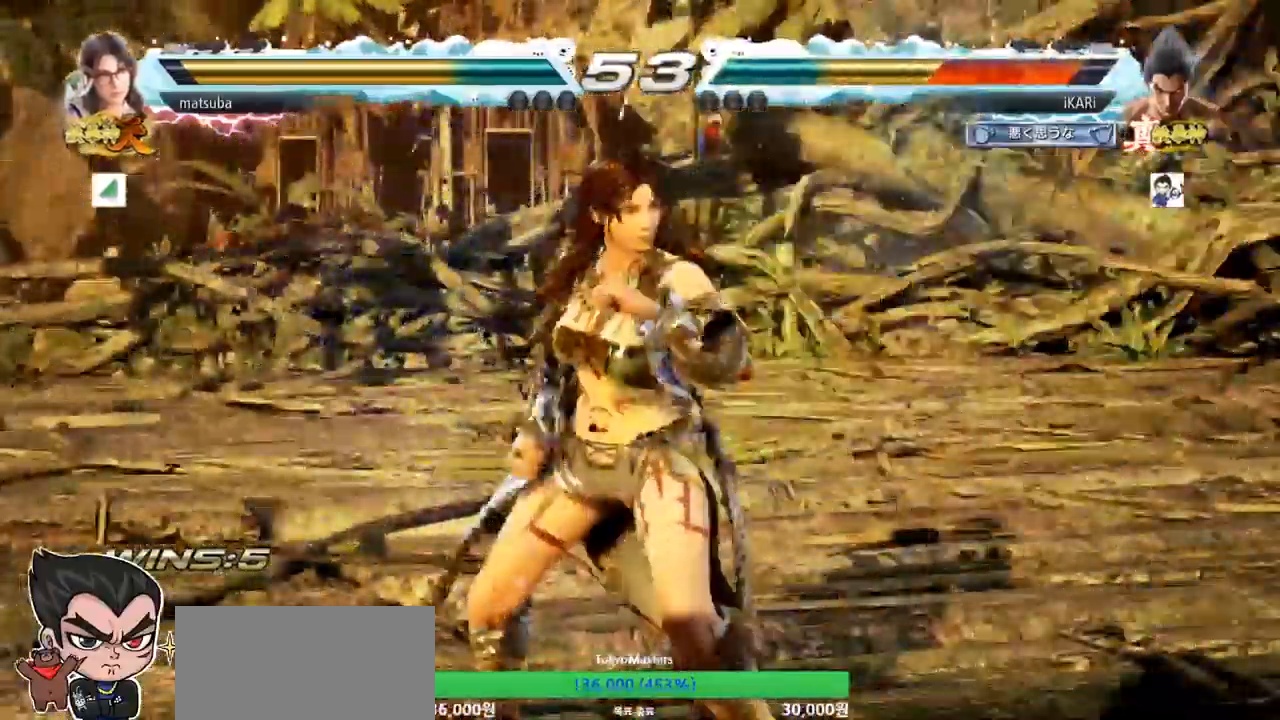
{"buttons": [], "left_stick": "center", "events": []}
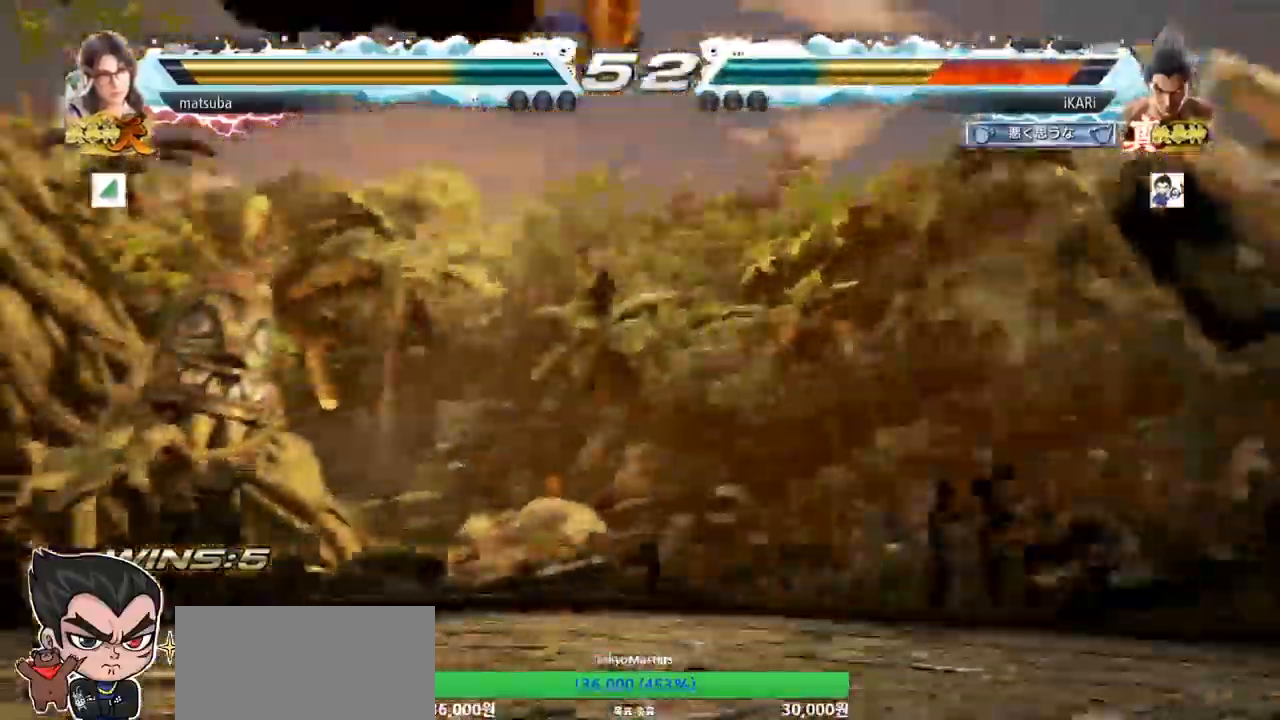
{"buttons": [], "left_stick": "center", "events": []}
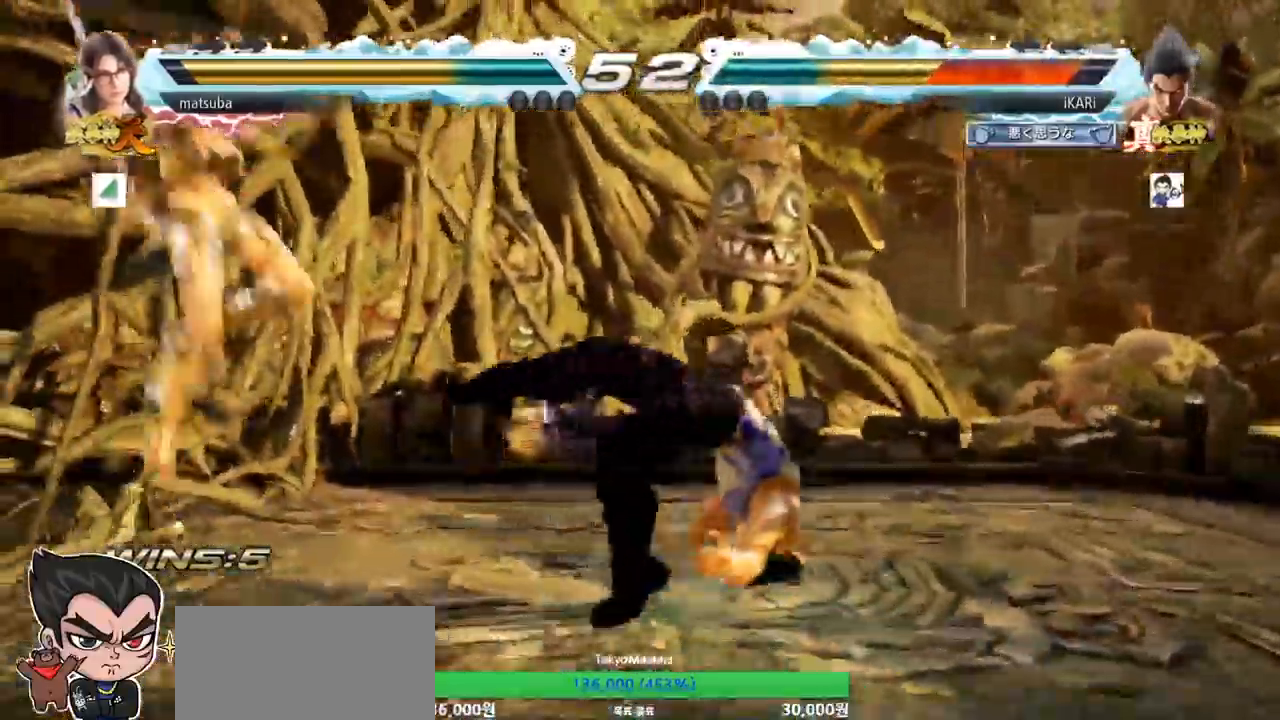
{"buttons": [], "left_stick": "center", "events": []}